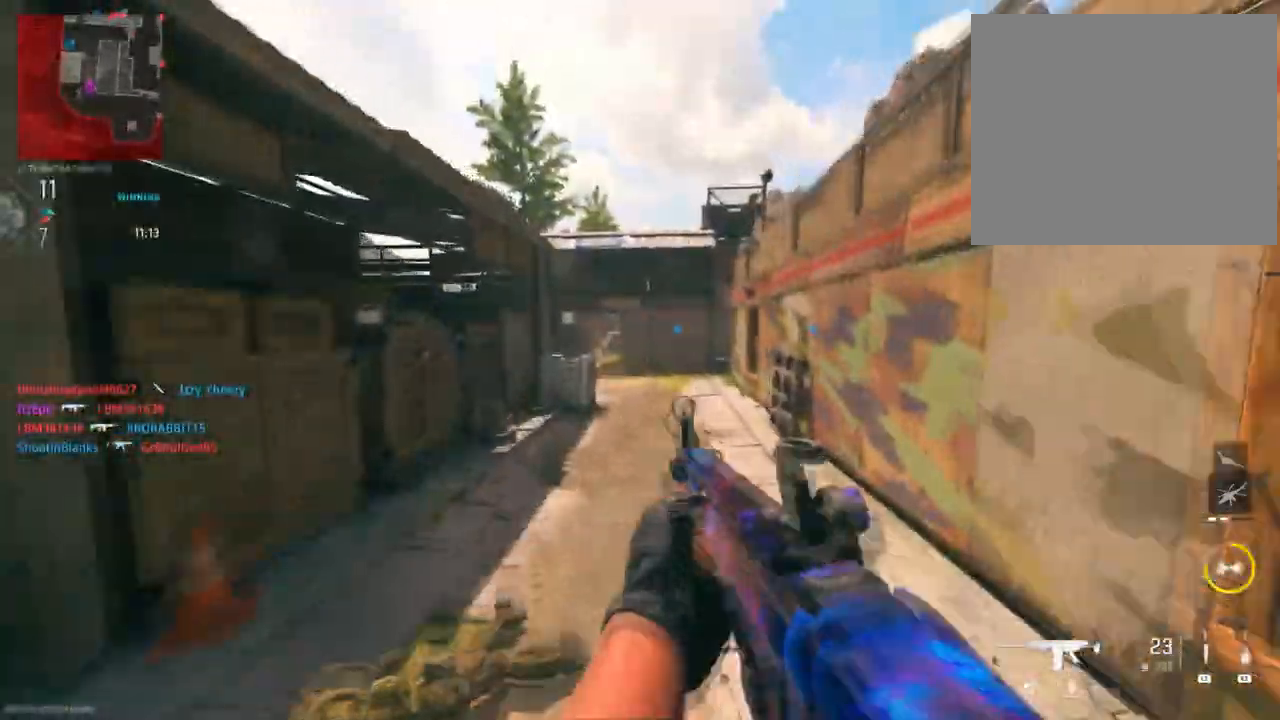
Gameplay with a controller (PlayStation layout); each line is a JSON object with the inputs held at the frame after it. "events" lists button and stick changes between this image and that frame as [ms after this image, input, new state], when the widget could be followed in between.
{"buttons": [], "left_stick": "up-right", "right_stick": "center", "events": [[134, "SQUARE", "down"], [201, "left_stick", "up-right"], [301, "SQUARE", "up"]]}
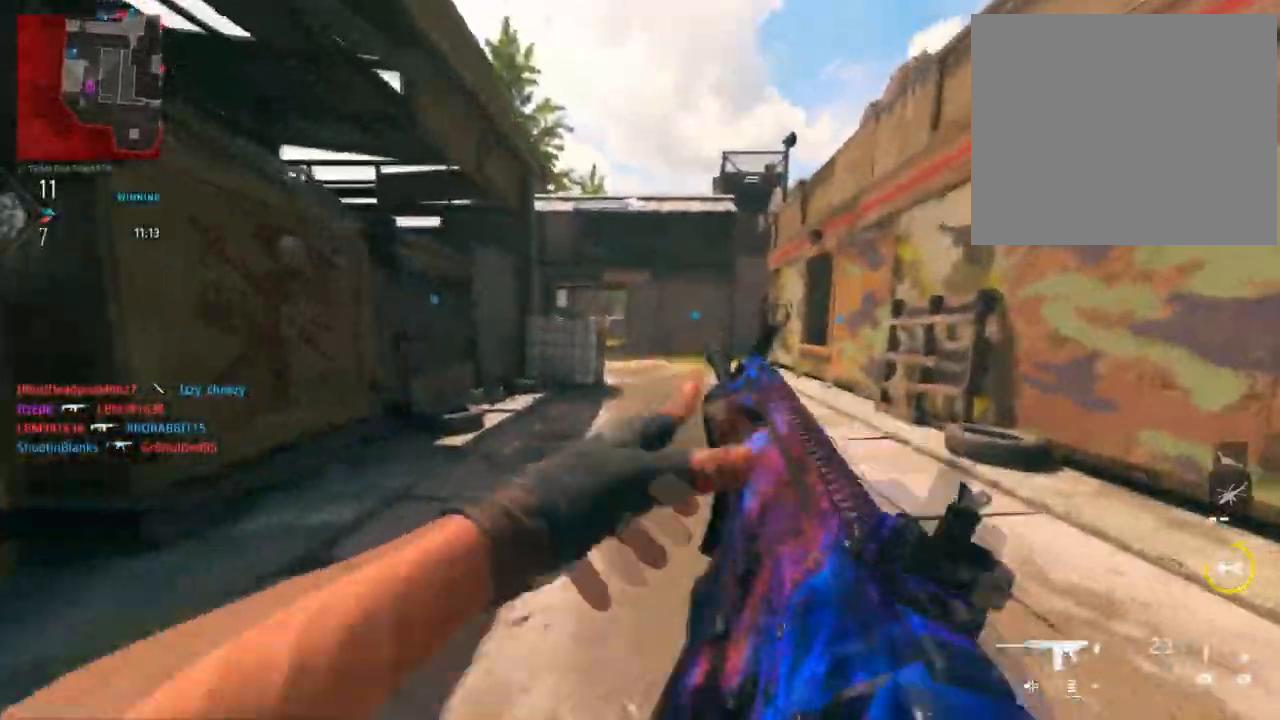
{"buttons": [], "left_stick": "up", "right_stick": "center", "events": [[450, "left_stick", "up"]]}
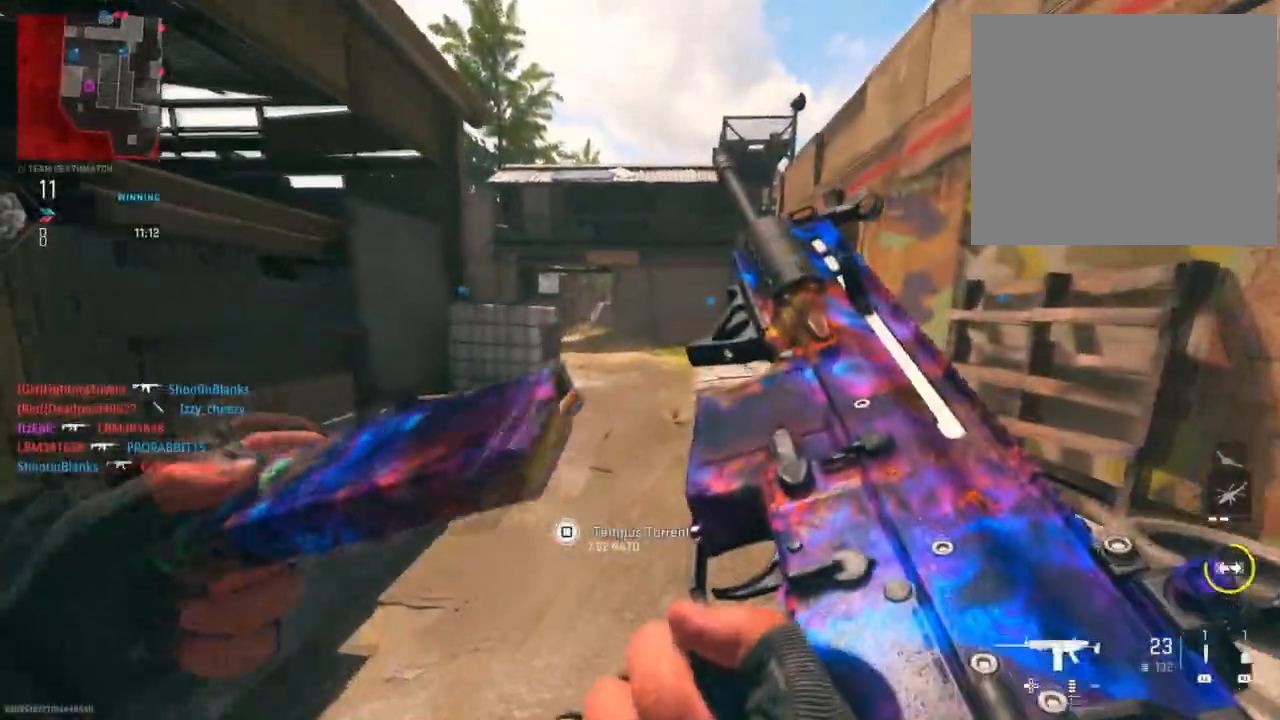
{"buttons": [], "left_stick": "up", "right_stick": "center", "events": []}
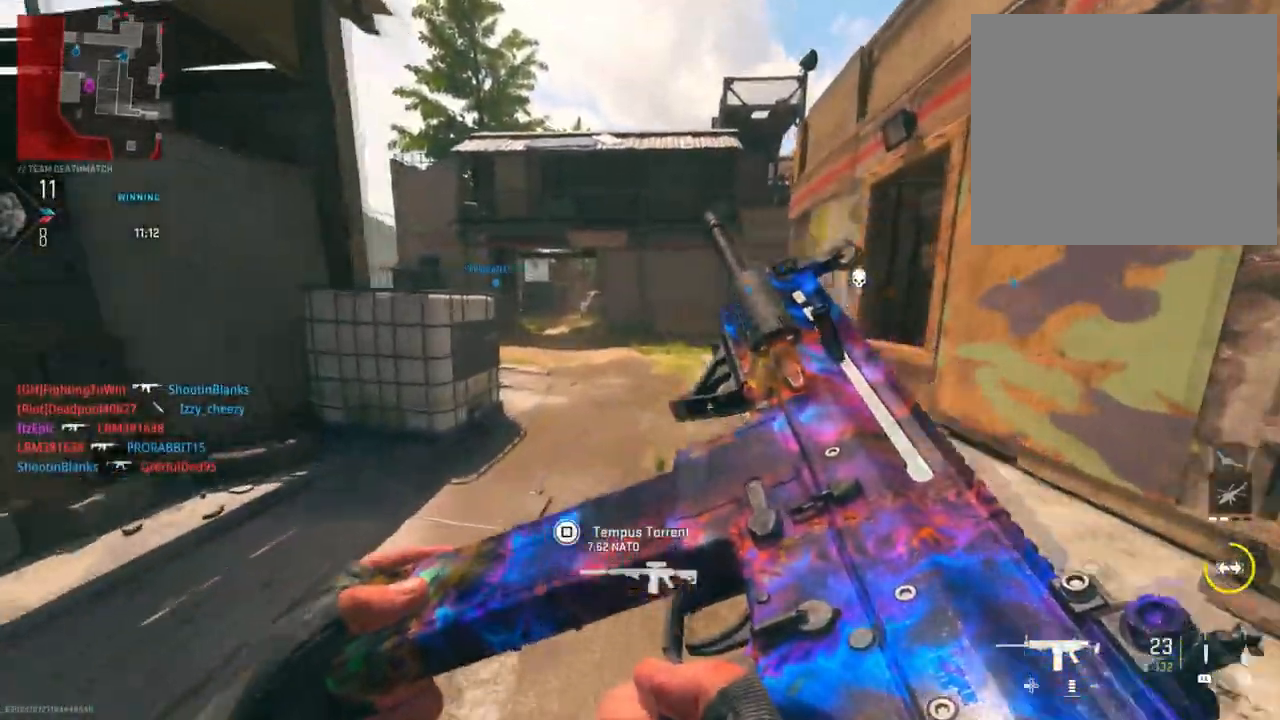
{"buttons": [], "left_stick": "up", "right_stick": "center", "events": [[117, "TRIANGLE", "down"], [250, "TRIANGLE", "up"], [334, "TRIANGLE", "down"], [450, "TRIANGLE", "up"]]}
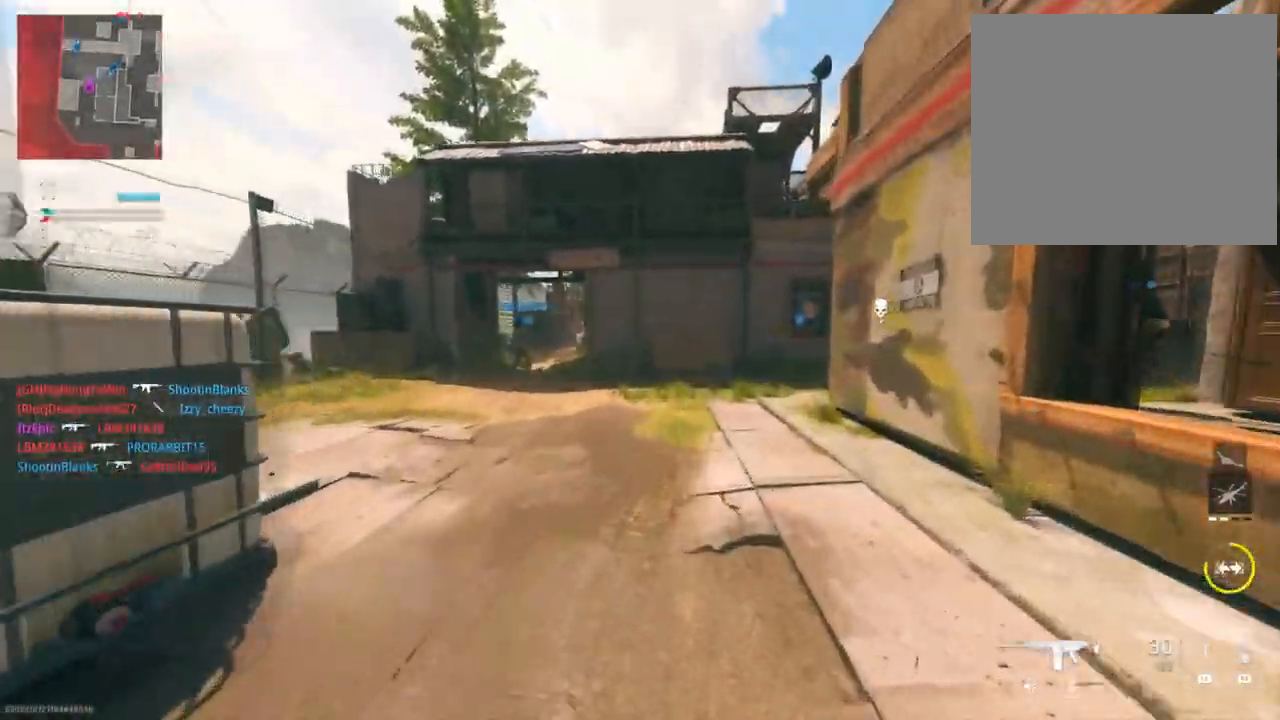
{"buttons": [], "left_stick": "up", "right_stick": "center", "events": [[184, "right_stick", "right"], [401, "right_stick", "center"]]}
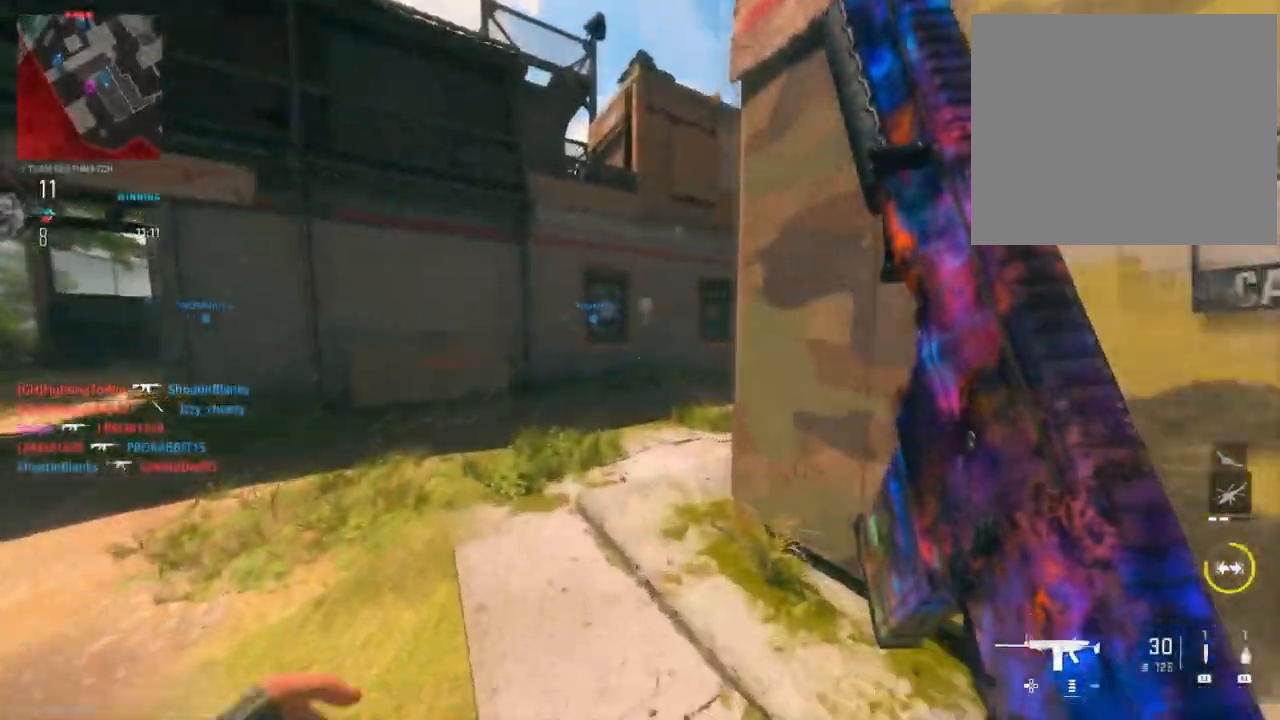
{"buttons": [], "left_stick": "up", "right_stick": "center", "events": [[150, "right_stick", "right"], [367, "right_stick", "center"]]}
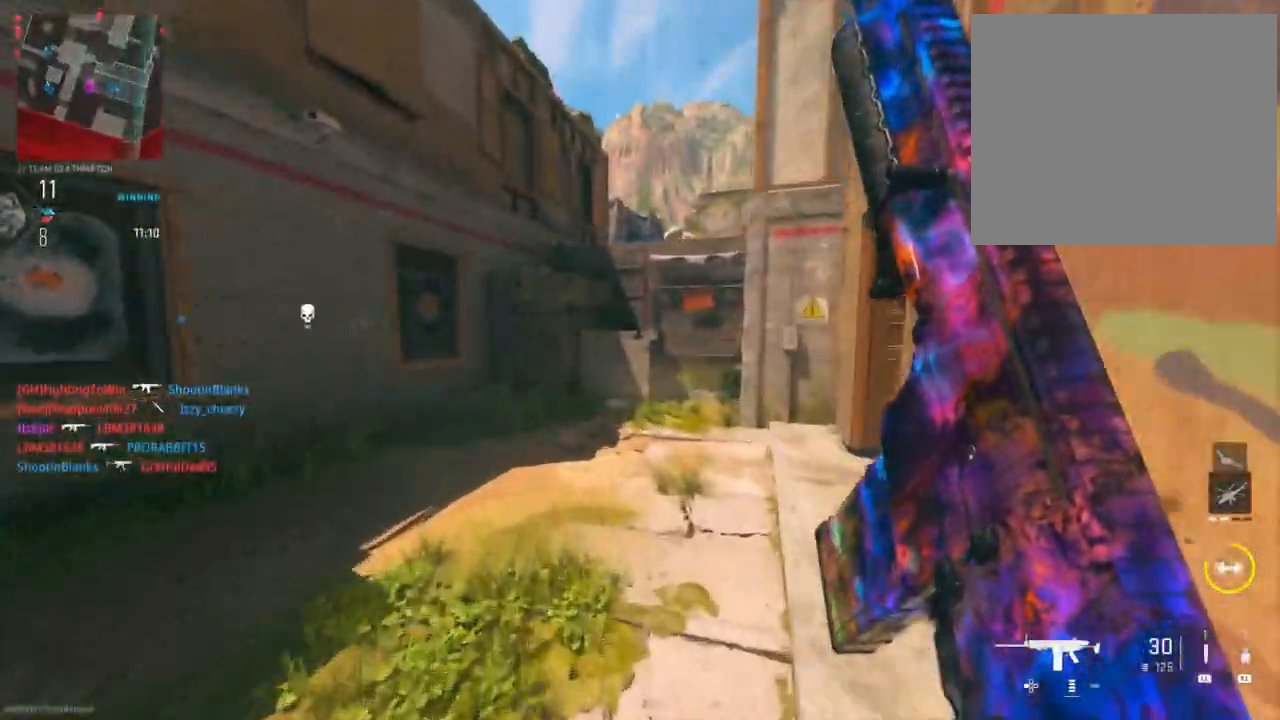
{"buttons": [], "left_stick": "up", "right_stick": "left", "events": [[401, "right_stick", "left"]]}
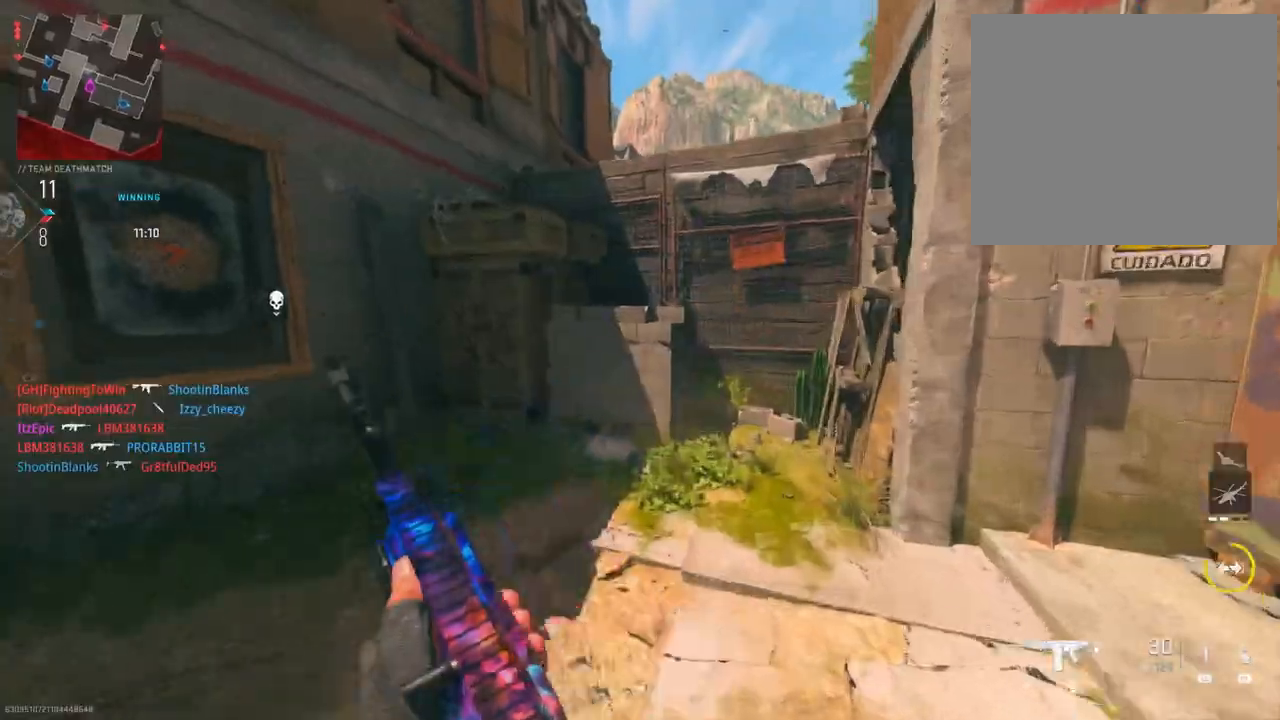
{"buttons": ["R3"], "left_stick": "up-right", "right_stick": "right", "events": [[117, "right_stick", "center"], [217, "R3", "down"], [317, "R3", "up"], [450, "R3", "down"], [450, "left_stick", "up-right"], [467, "right_stick", "right"]]}
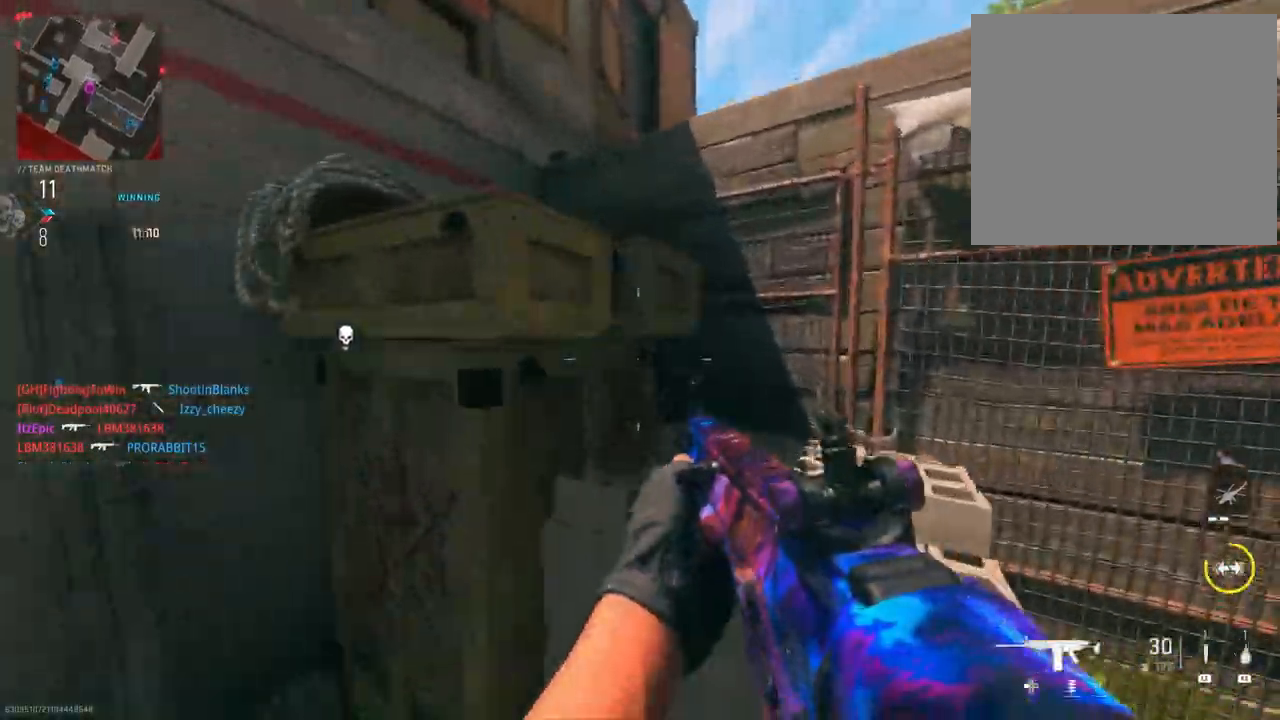
{"buttons": [], "left_stick": "up", "right_stick": "left", "events": [[50, "R3", "up"], [84, "right_stick", "center"], [167, "R3", "down"], [301, "R3", "up"], [367, "right_stick", "left"], [468, "left_stick", "up"]]}
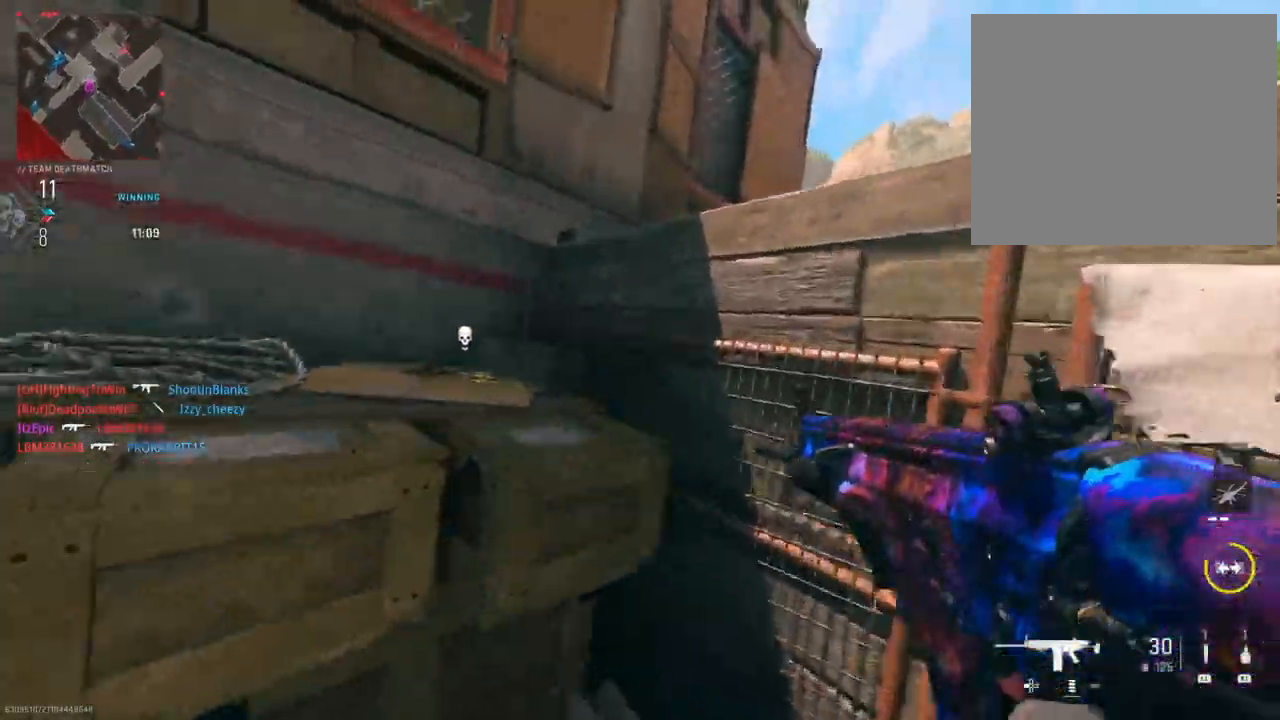
{"buttons": ["L2"], "left_stick": "left", "right_stick": "right", "events": [[50, "R3", "down"], [83, "right_stick", "down"], [167, "R3", "up"], [183, "right_stick", "right"], [200, "left_stick", "left"], [434, "L2", "down"]]}
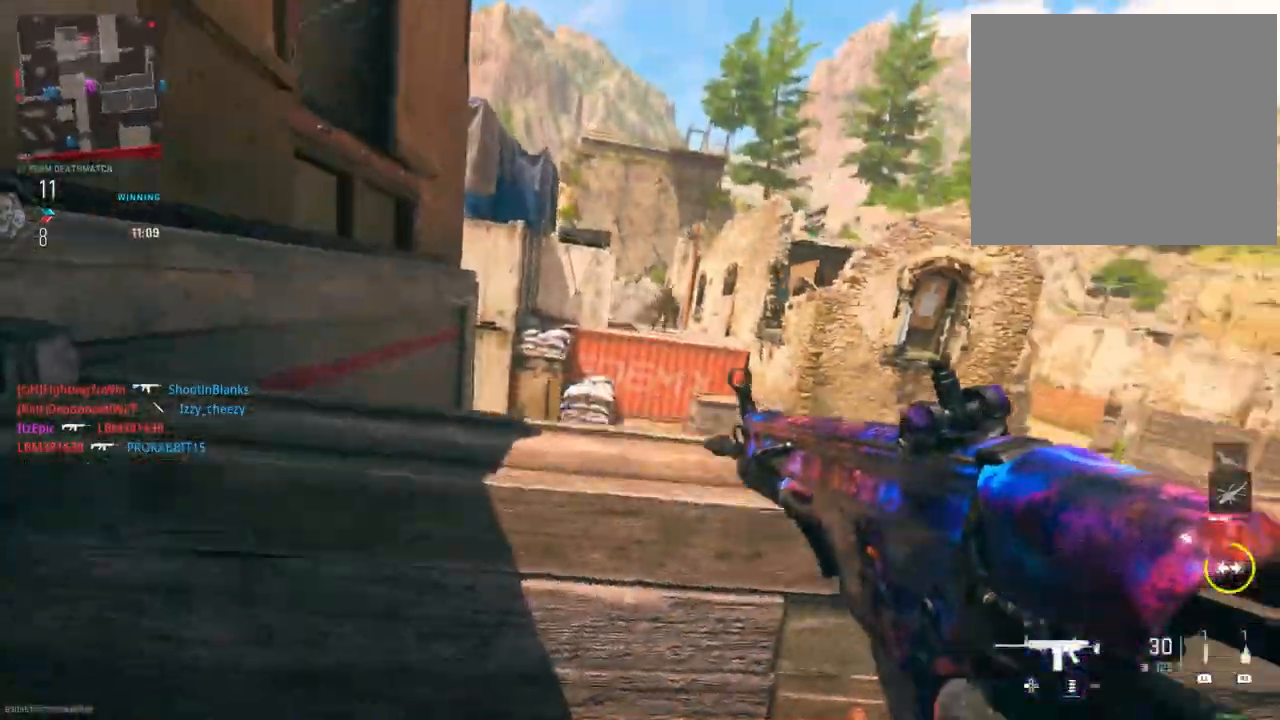
{"buttons": ["L2", "R2"], "left_stick": "right", "right_stick": "right", "events": [[50, "right_stick", "center"], [134, "right_stick", "up"], [301, "left_stick", "up"], [334, "right_stick", "right"], [351, "left_stick", "right"], [384, "R2", "down"]]}
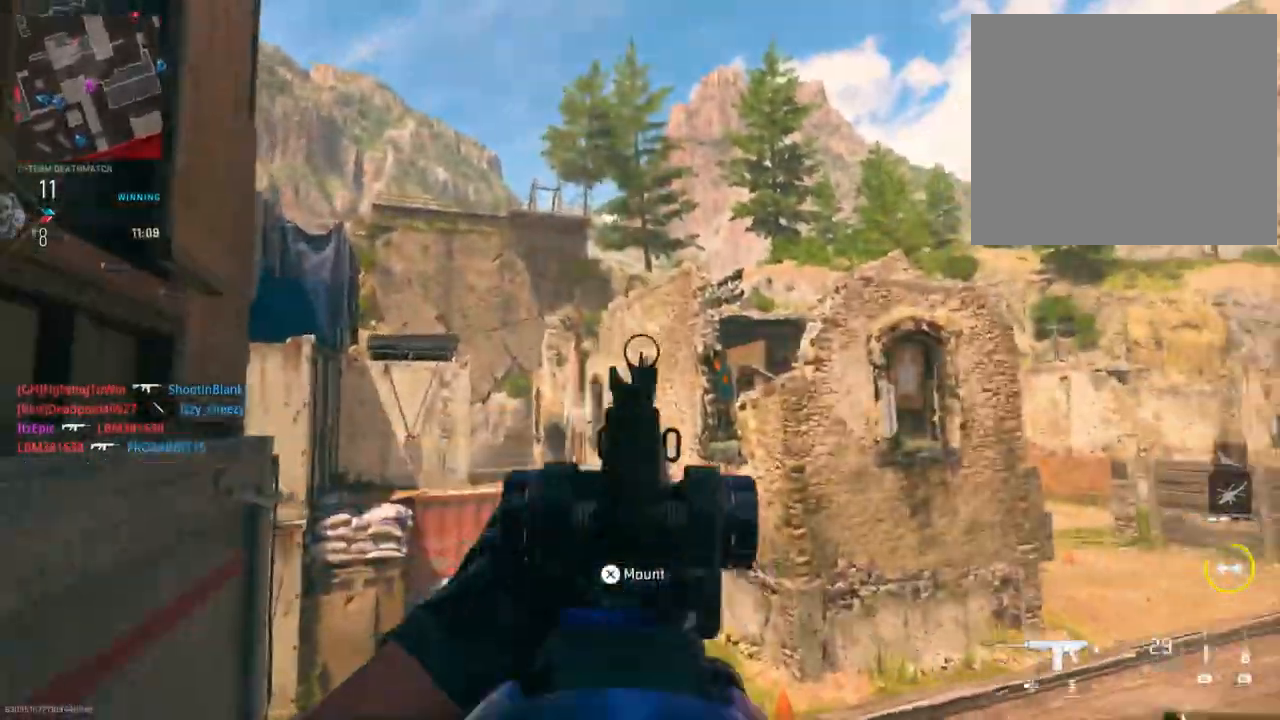
{"buttons": ["L2", "R2"], "left_stick": "center", "right_stick": "right", "events": [[17, "left_stick", "down-right"], [67, "right_stick", "down-left"], [133, "left_stick", "left"], [284, "right_stick", "right"], [500, "left_stick", "center"]]}
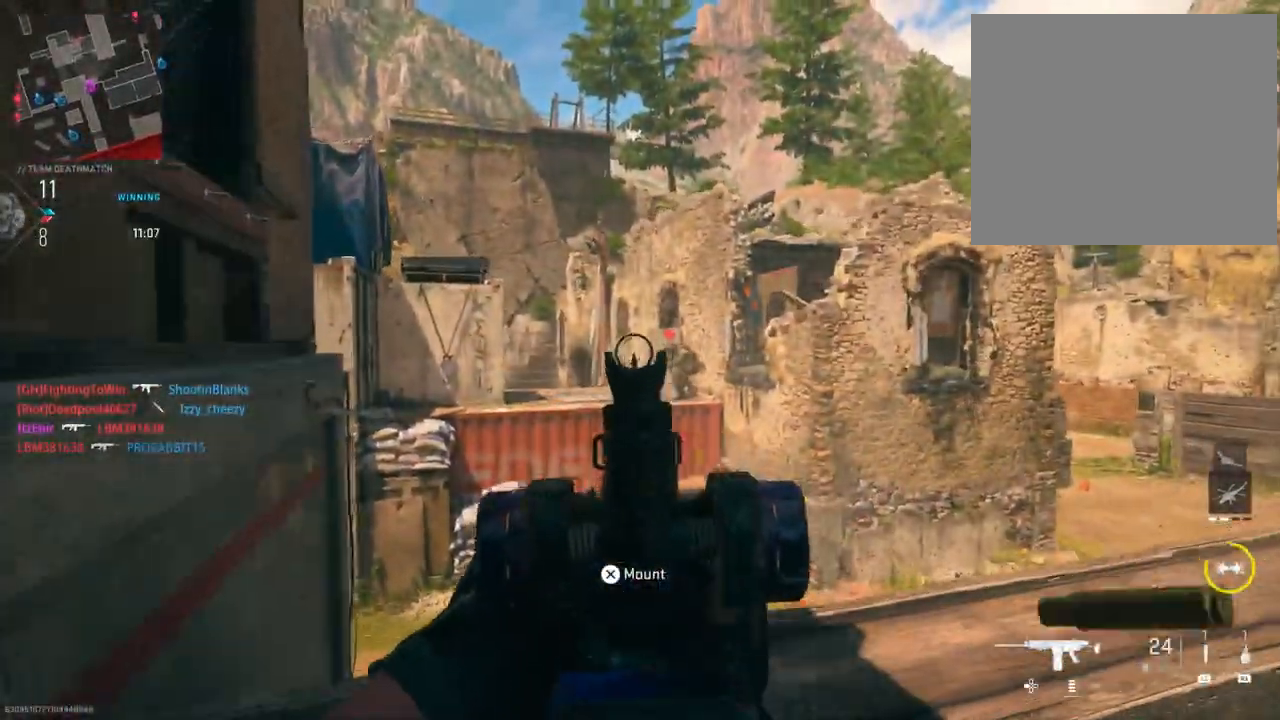
{"buttons": ["L2", "R2"], "left_stick": "left", "right_stick": "down-right", "events": [[17, "right_stick", "down-right"], [67, "left_stick", "down-right"], [151, "right_stick", "center"], [251, "right_stick", "left"], [284, "left_stick", "left"], [418, "right_stick", "center"], [501, "right_stick", "down-right"]]}
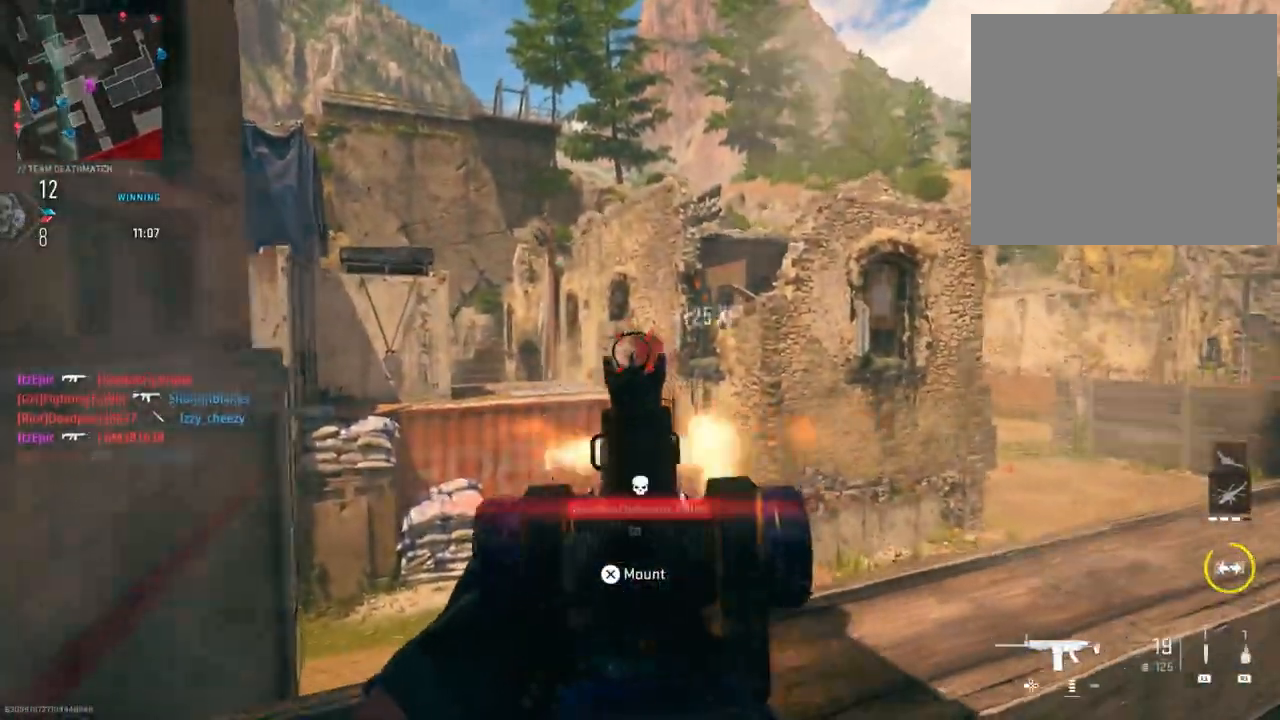
{"buttons": [], "left_stick": "left", "right_stick": "center", "events": [[33, "left_stick", "center"], [83, "left_stick", "right"], [150, "R2", "up"], [183, "L2", "up"], [417, "right_stick", "center"], [500, "left_stick", "left"]]}
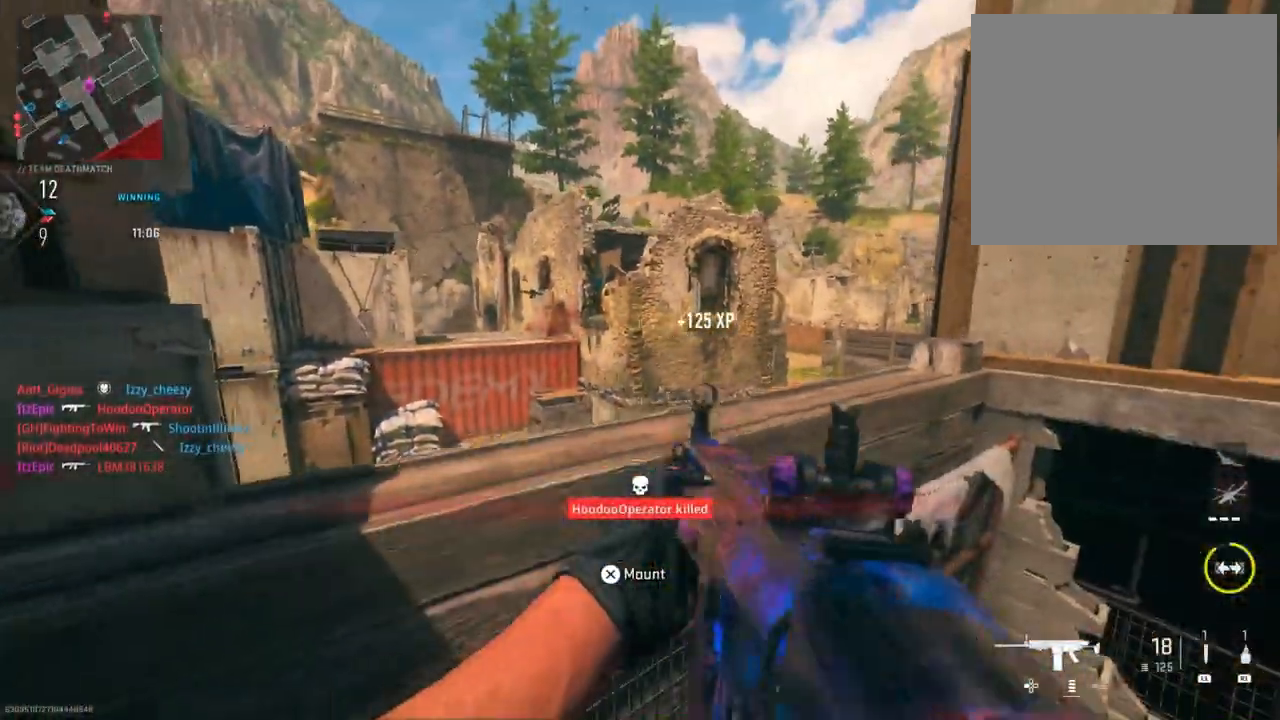
{"buttons": [], "left_stick": "down-right", "right_stick": "center", "events": [[17, "SQUARE", "down"], [67, "left_stick", "down-left"], [117, "SQUARE", "up"], [301, "right_stick", "down-right"], [418, "left_stick", "down-right"], [468, "right_stick", "center"]]}
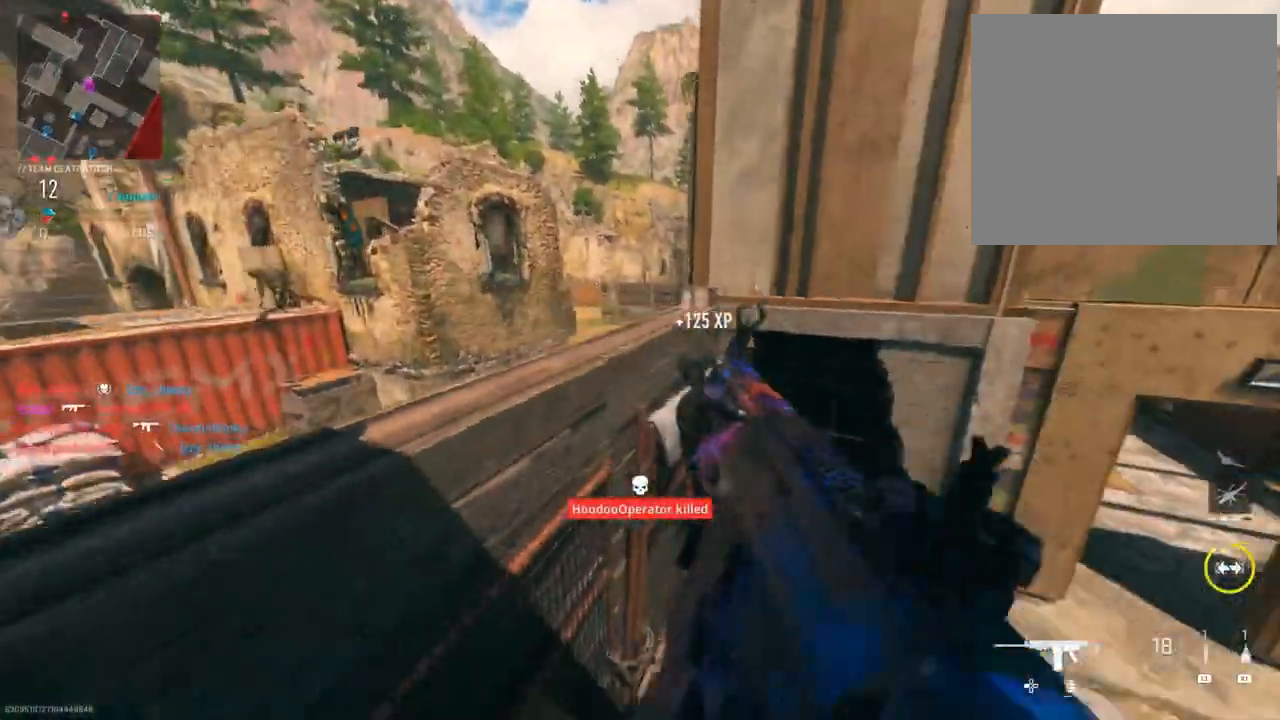
{"buttons": [], "left_stick": "right", "right_stick": "center", "events": [[50, "left_stick", "up-right"], [183, "right_stick", "right"], [334, "left_stick", "right"], [417, "right_stick", "center"]]}
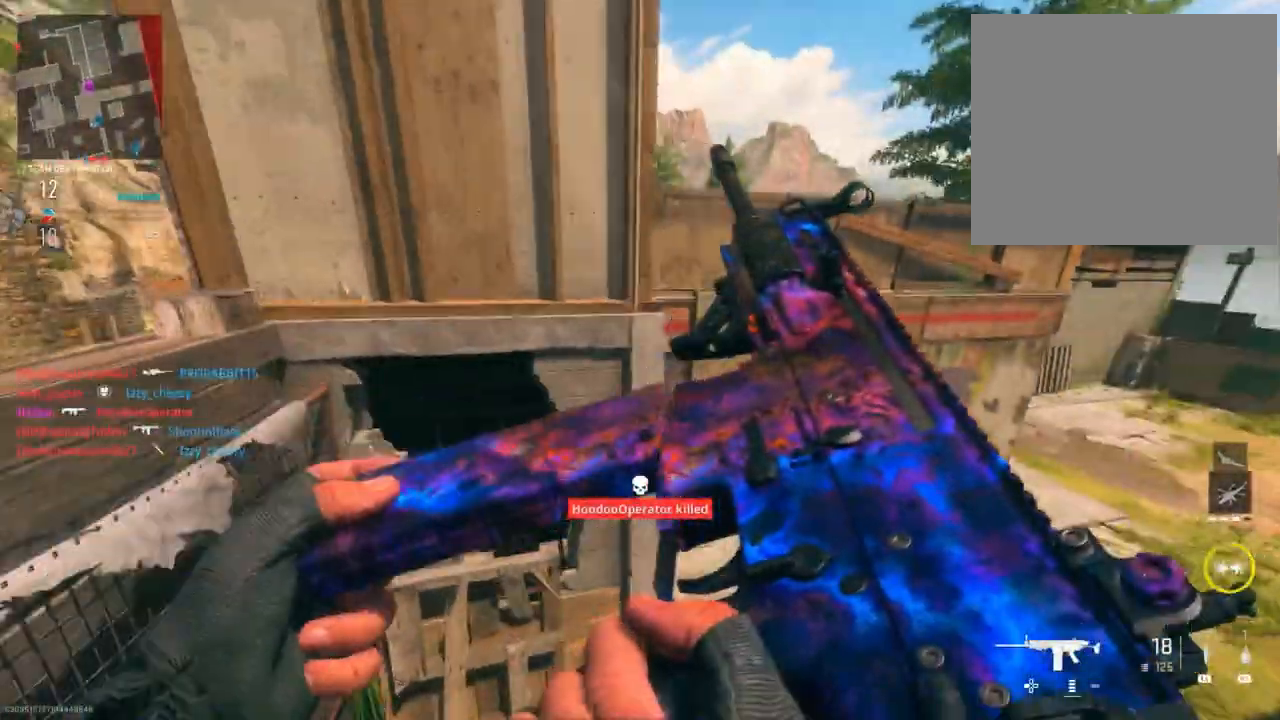
{"buttons": [], "left_stick": "up", "right_stick": "center", "events": [[17, "R2", "down"], [84, "R2", "up"], [284, "left_stick", "up-right"], [334, "right_stick", "left"], [384, "right_stick", "center"], [501, "left_stick", "up"]]}
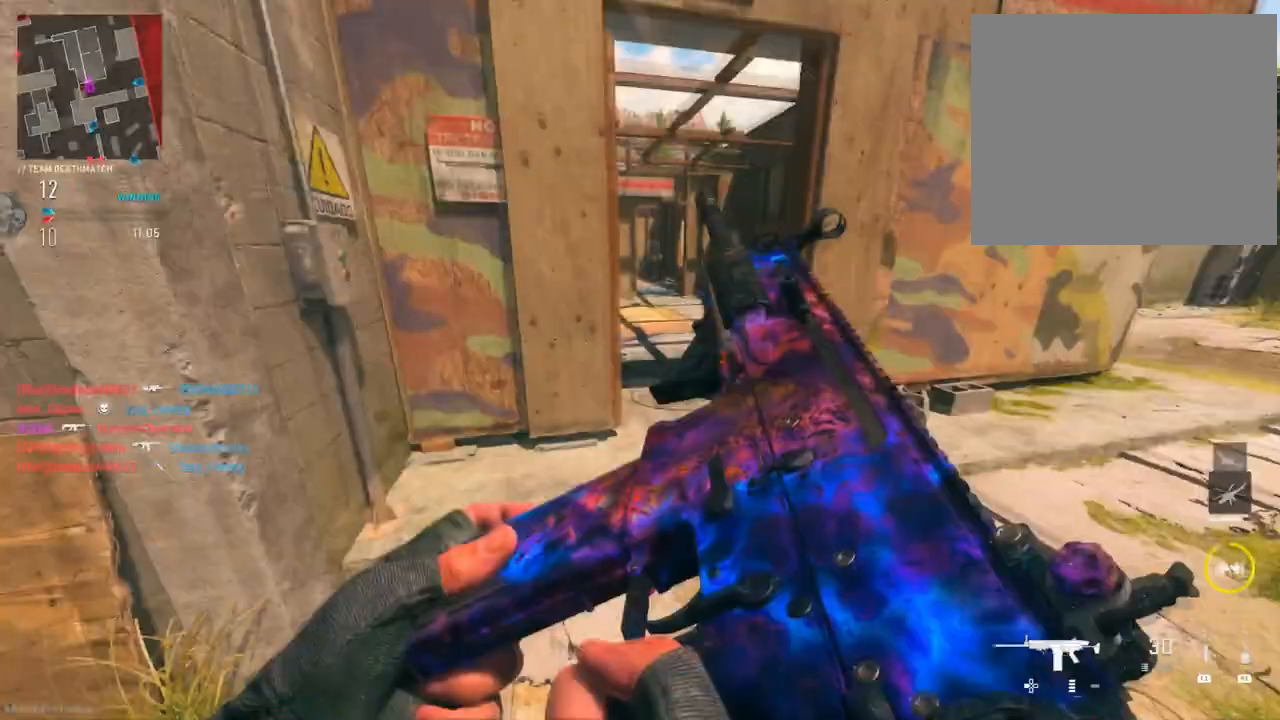
{"buttons": [], "left_stick": "up", "right_stick": "center", "events": []}
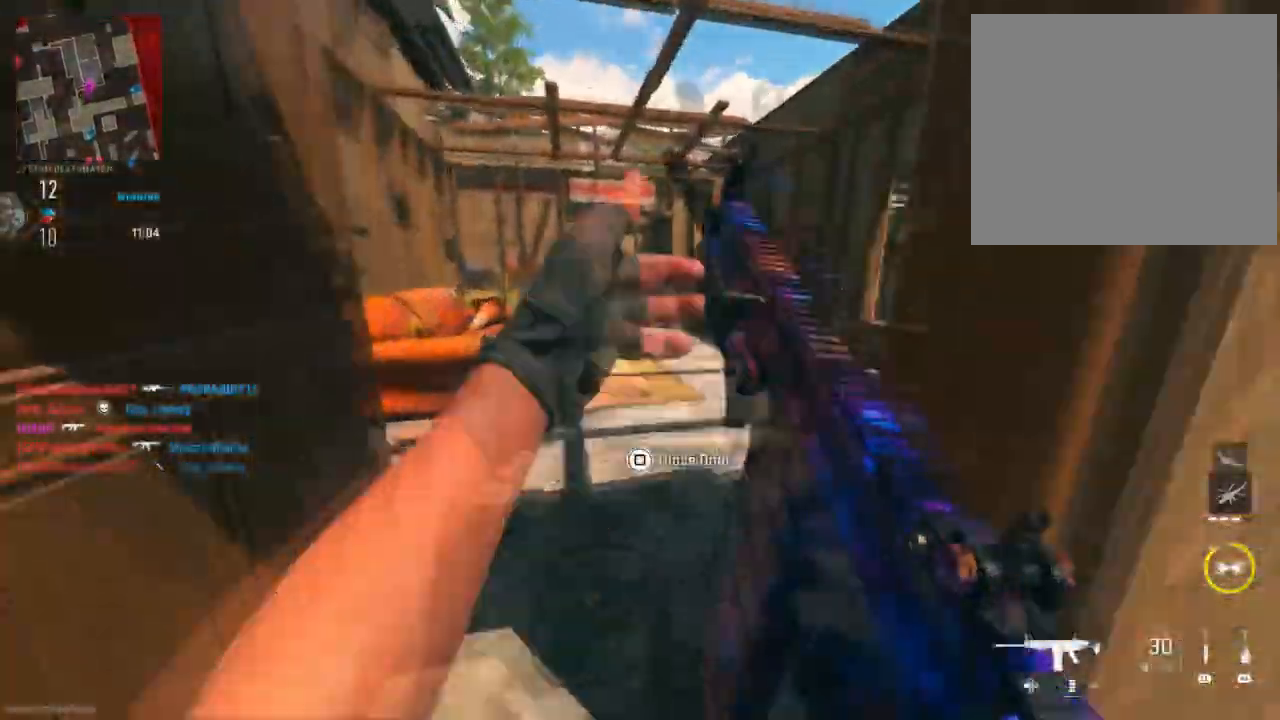
{"buttons": [], "left_stick": "up", "right_stick": "center", "events": []}
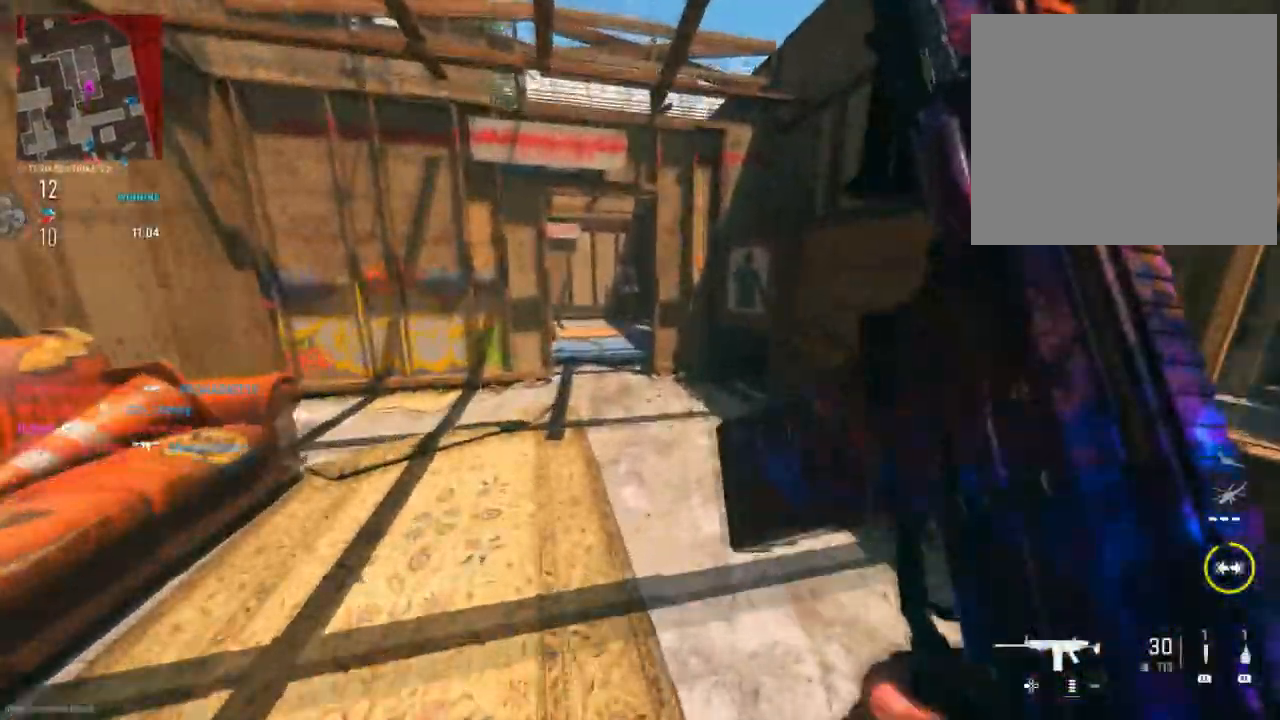
{"buttons": [], "left_stick": "up", "right_stick": "center", "events": []}
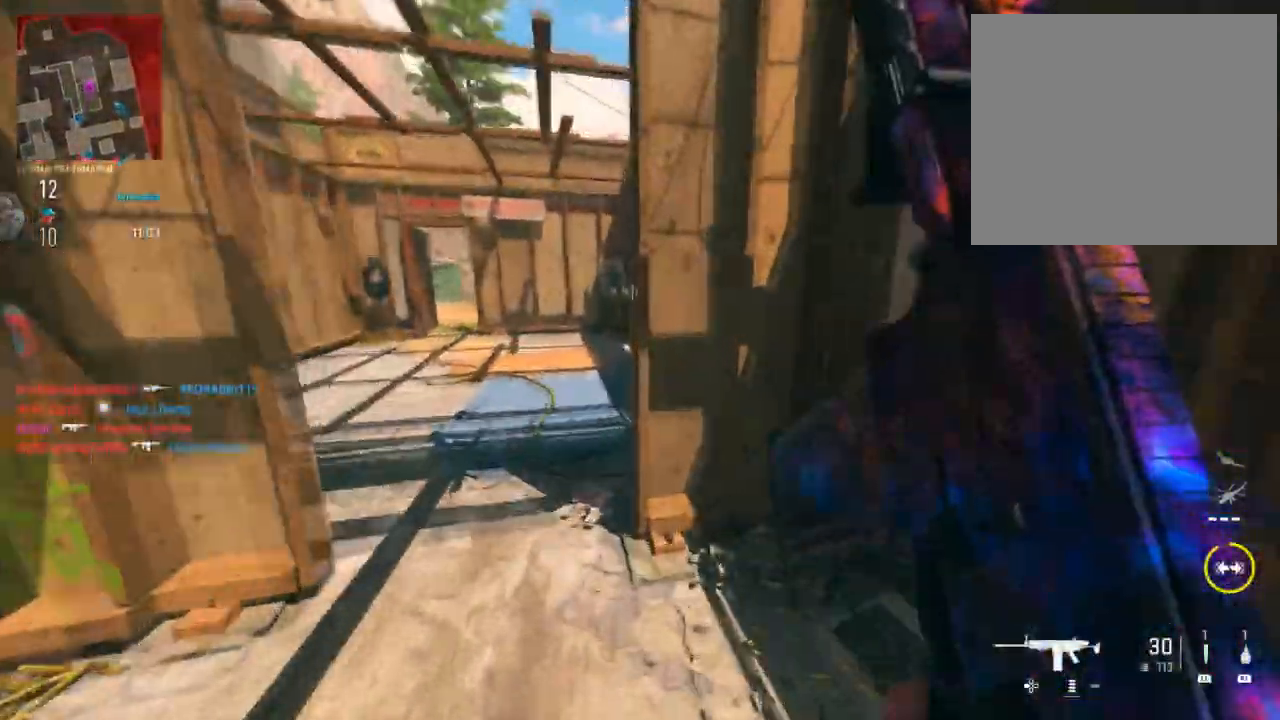
{"buttons": ["TRIANGLE"], "left_stick": "up", "right_stick": "center", "events": [[184, "right_stick", "down-left"], [351, "right_stick", "center"], [484, "TRIANGLE", "down"]]}
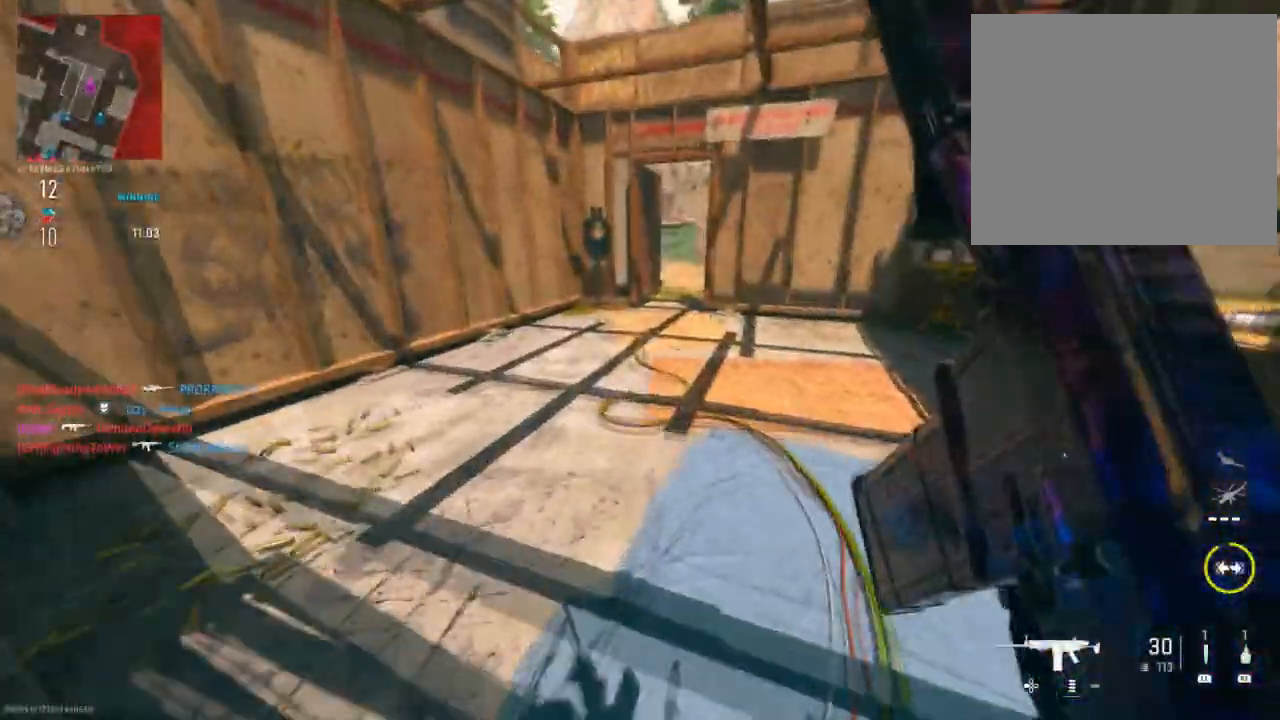
{"buttons": [], "left_stick": "up-right", "right_stick": "center", "events": [[100, "TRIANGLE", "up"], [150, "left_stick", "up-right"], [234, "TRIANGLE", "down"], [284, "TRIANGLE", "up"]]}
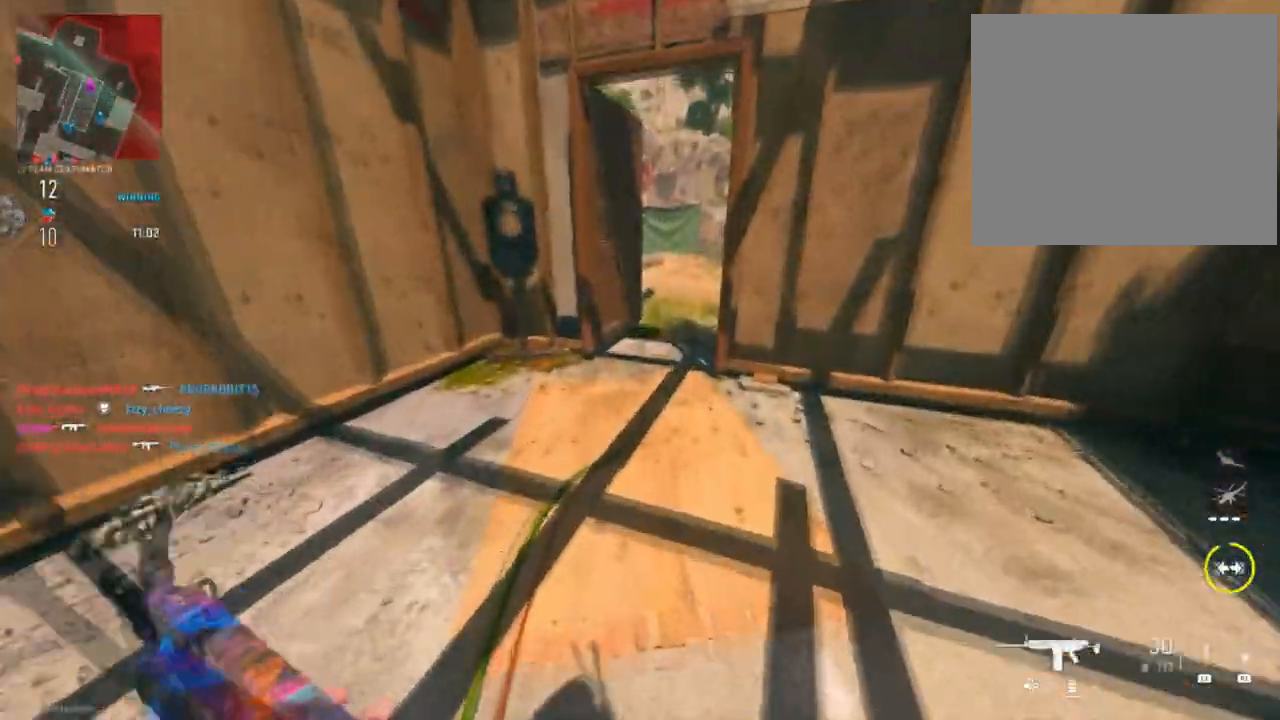
{"buttons": [], "left_stick": "up", "right_stick": "center", "events": [[33, "left_stick", "up"], [167, "left_stick", "up-left"], [233, "right_stick", "right"], [267, "left_stick", "up"], [400, "right_stick", "center"]]}
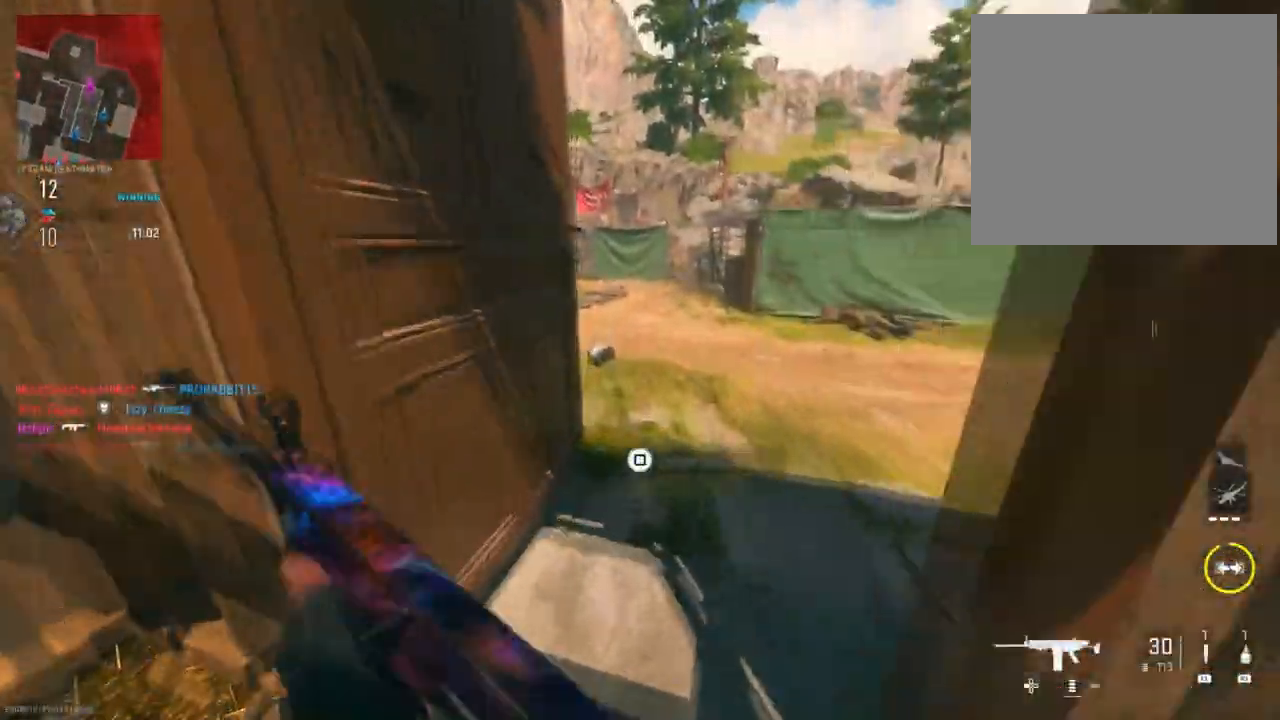
{"buttons": ["L2"], "left_stick": "up", "right_stick": "up", "events": [[50, "right_stick", "left"], [150, "left_stick", "up-right"], [301, "L2", "down"], [434, "left_stick", "up"], [484, "right_stick", "up"]]}
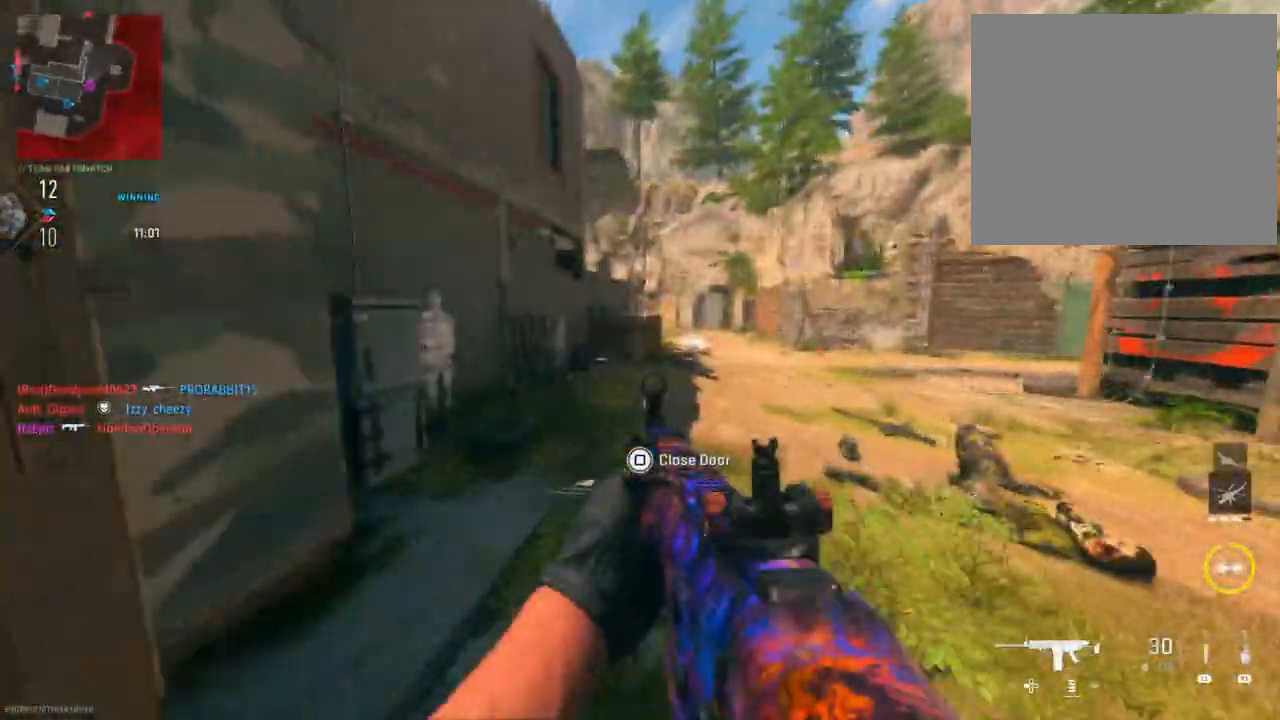
{"buttons": ["L2"], "left_stick": "up", "right_stick": "center", "events": [[50, "left_stick", "up-left"], [267, "left_stick", "up"], [434, "right_stick", "center"]]}
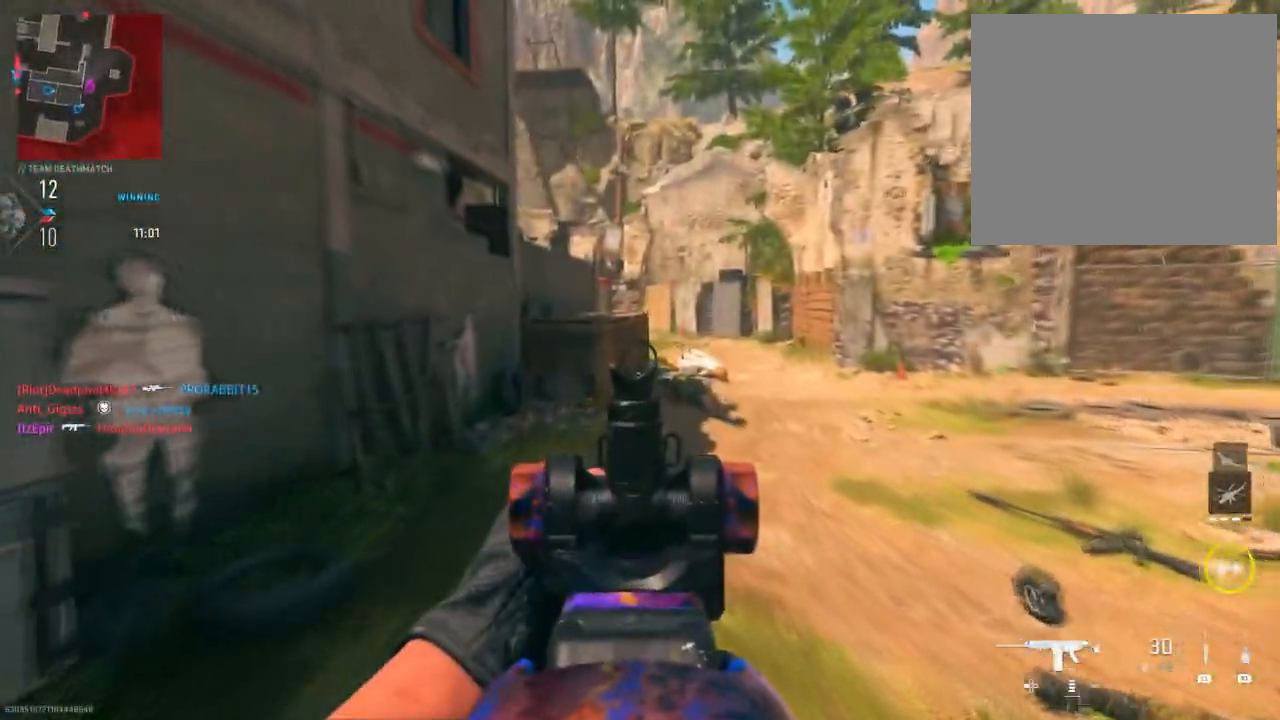
{"buttons": [], "left_stick": "up", "right_stick": "center", "events": [[17, "L2", "up"], [200, "L2", "down"], [334, "L2", "up"]]}
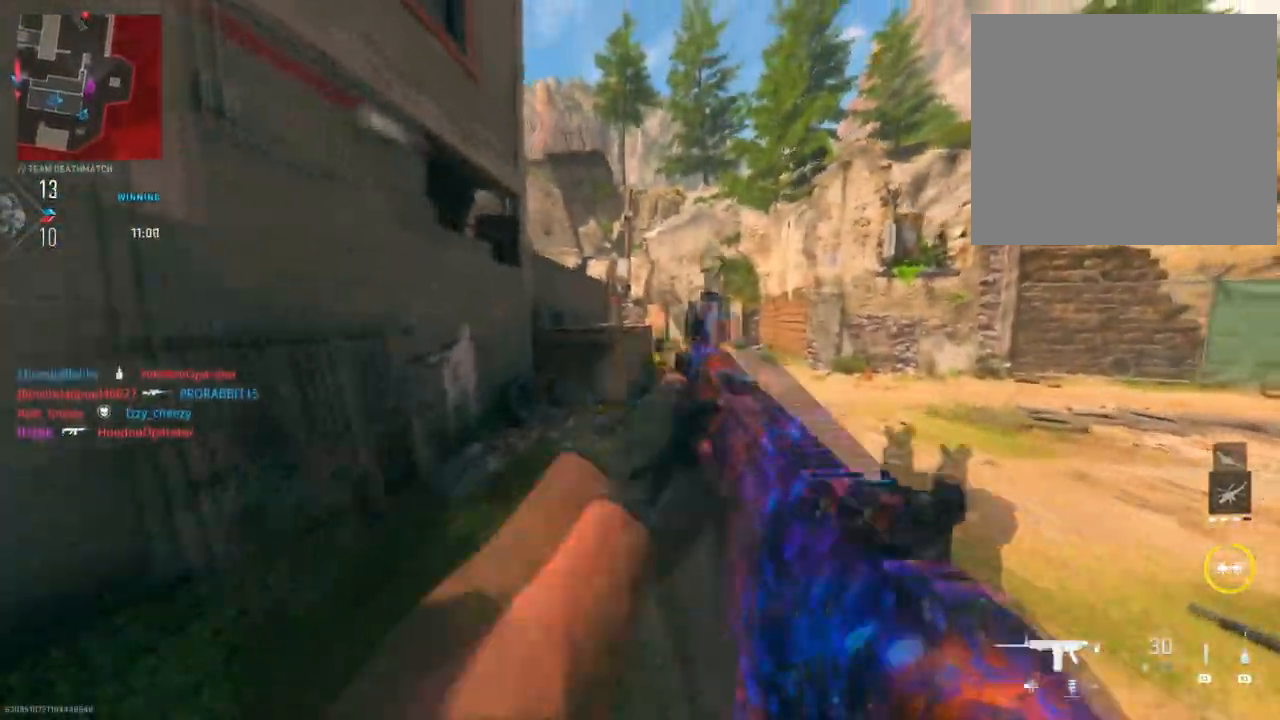
{"buttons": ["R3"], "left_stick": "up", "right_stick": "center", "events": [[117, "left_stick", "up-left"], [383, "left_stick", "up"], [467, "R3", "down"]]}
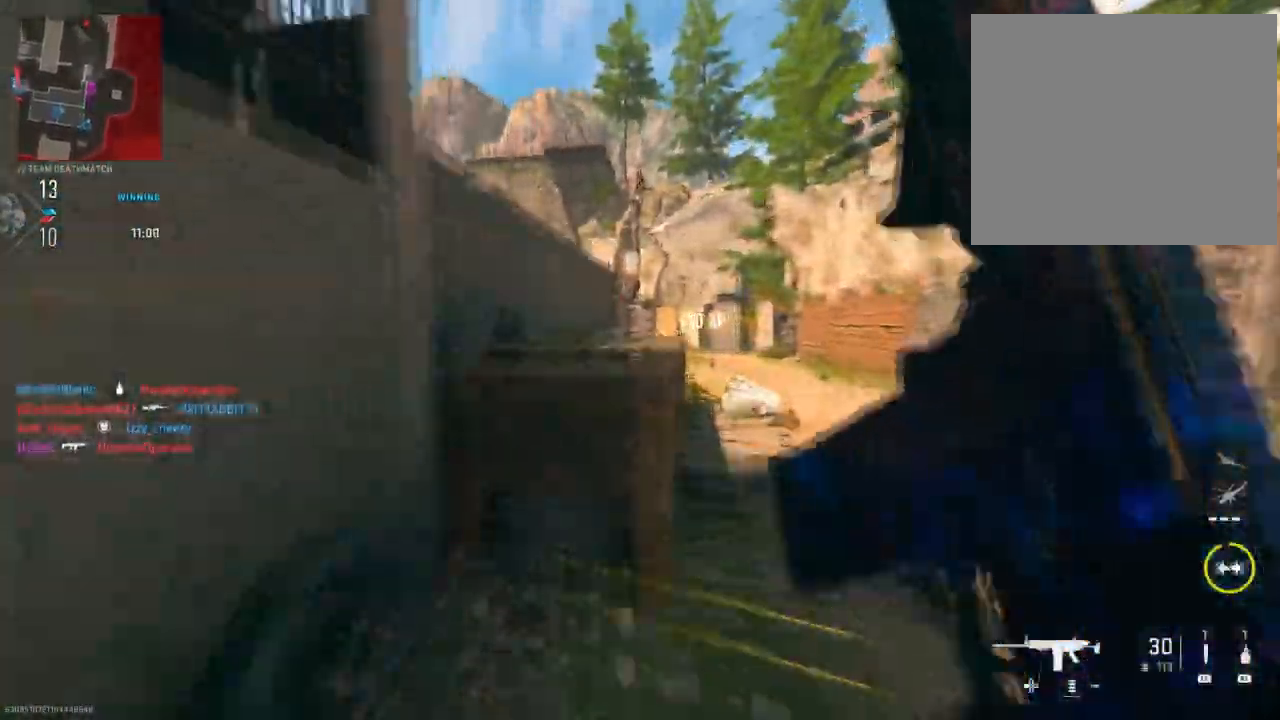
{"buttons": [], "left_stick": "up", "right_stick": "down-left", "events": [[117, "R3", "up"], [184, "R3", "down"], [334, "R3", "up"], [417, "right_stick", "down-left"]]}
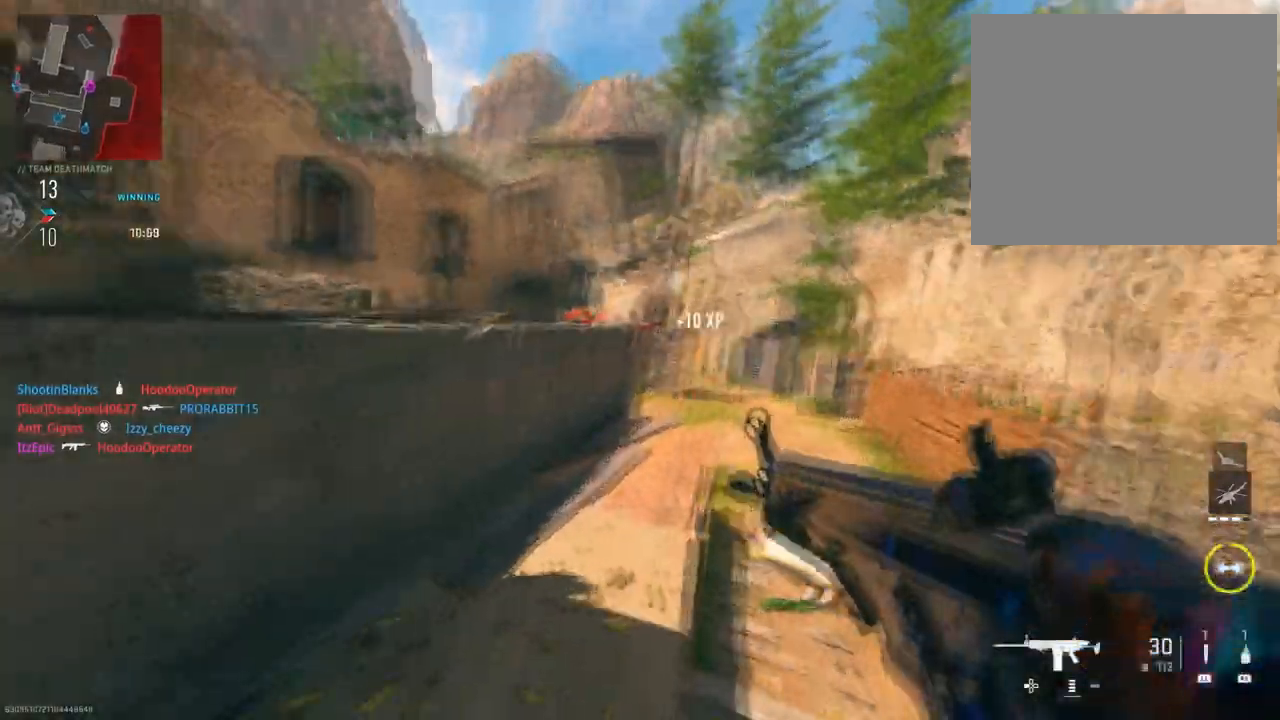
{"buttons": ["R3"], "left_stick": "up", "right_stick": "center", "events": [[150, "R3", "down"], [150, "right_stick", "down"], [283, "R3", "up"], [283, "right_stick", "center"], [367, "R3", "down"]]}
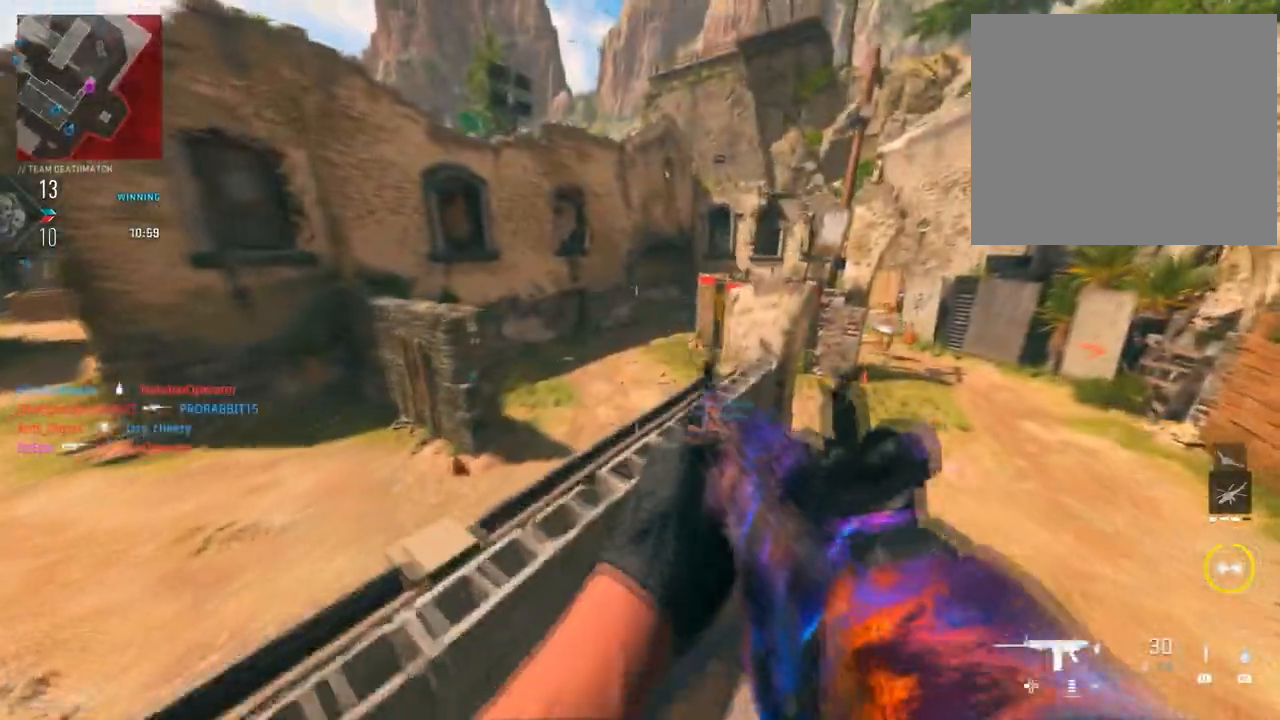
{"buttons": ["L2", "R2"], "left_stick": "right", "right_stick": "up-right", "events": [[34, "R3", "up"], [67, "right_stick", "right"], [217, "L2", "down"], [234, "left_stick", "right"], [284, "right_stick", "up"], [334, "R2", "down"], [501, "right_stick", "up-right"]]}